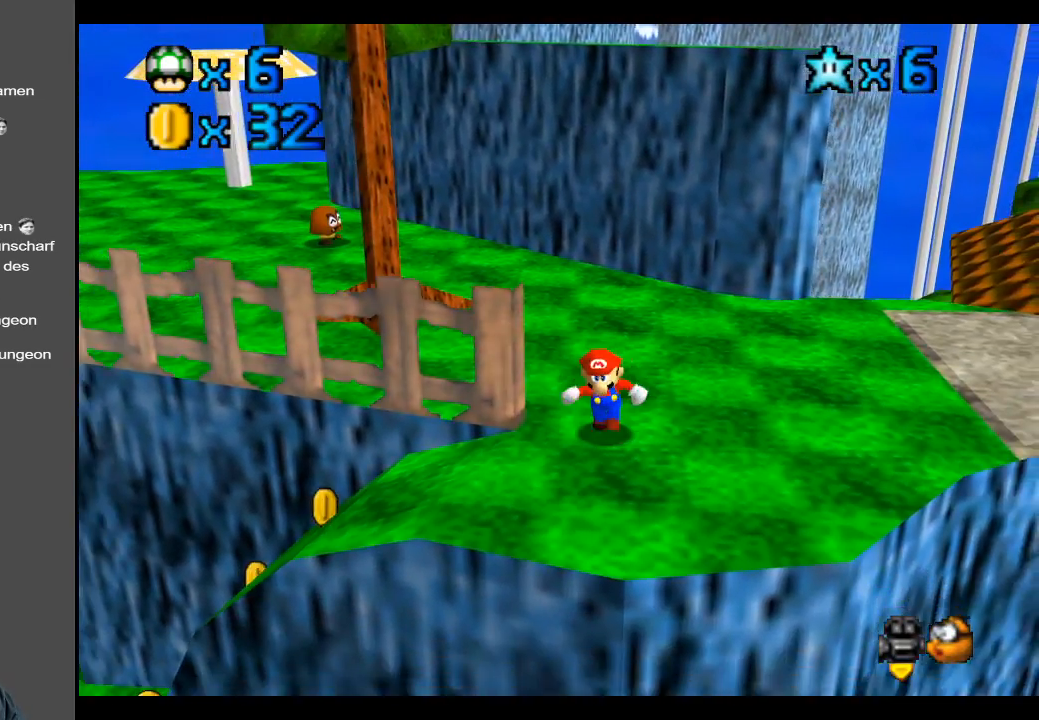
Gameplay with a controller (Xbox layout); each line is a JSON object with the inputs held at the frame after it. "events" lists button and stick changes between this image and that frame as [ms after this image, input, new state], when the widget could be followed in between. Not read: L3 R3.
{"buttons": [], "left_stick": "center", "right_stick": "center", "events": [[233, "left_stick", "center"]]}
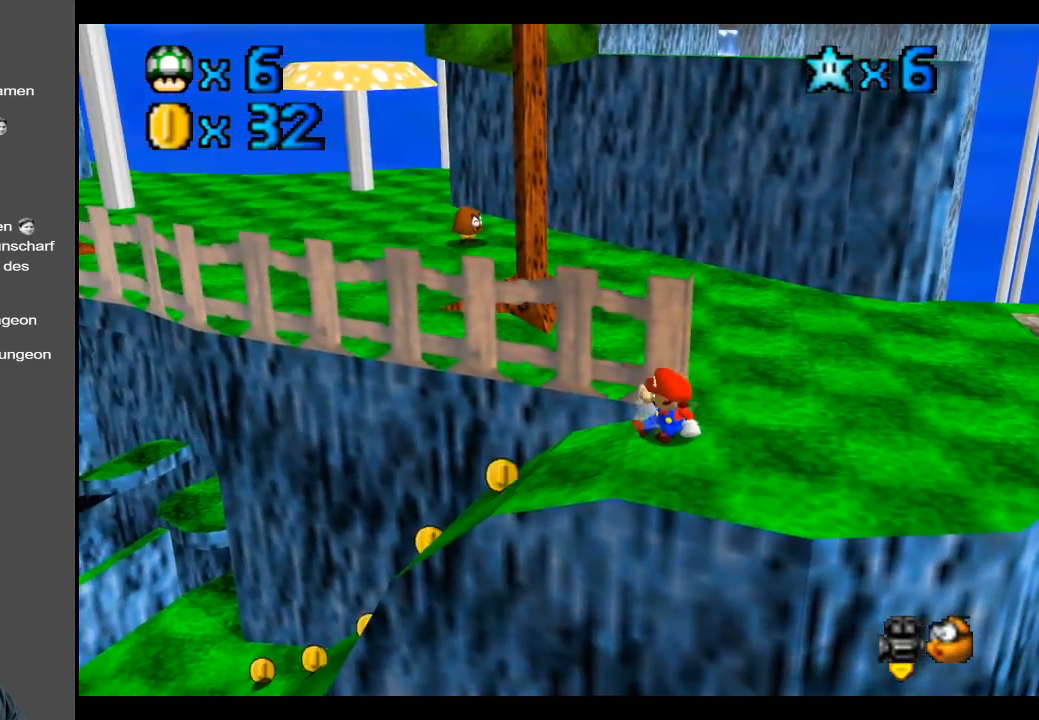
{"buttons": [], "left_stick": "up-left", "right_stick": "center", "events": [[283, "left_stick", "up-left"]]}
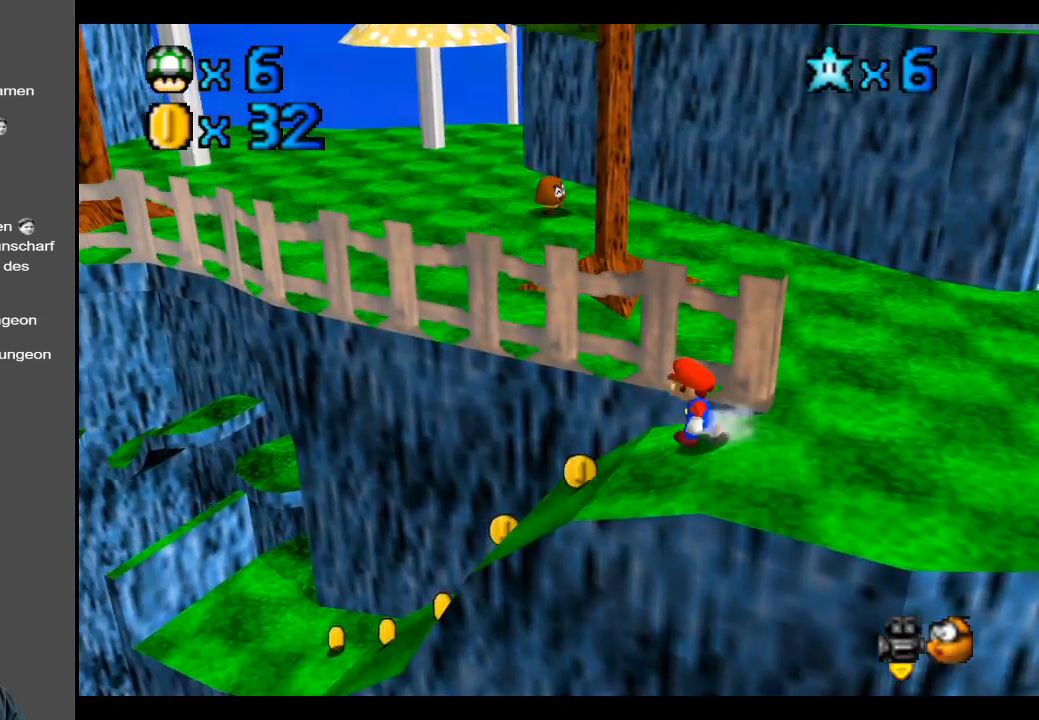
{"buttons": [], "left_stick": "down-right", "right_stick": "center", "events": [[383, "left_stick", "center"], [500, "left_stick", "down-right"]]}
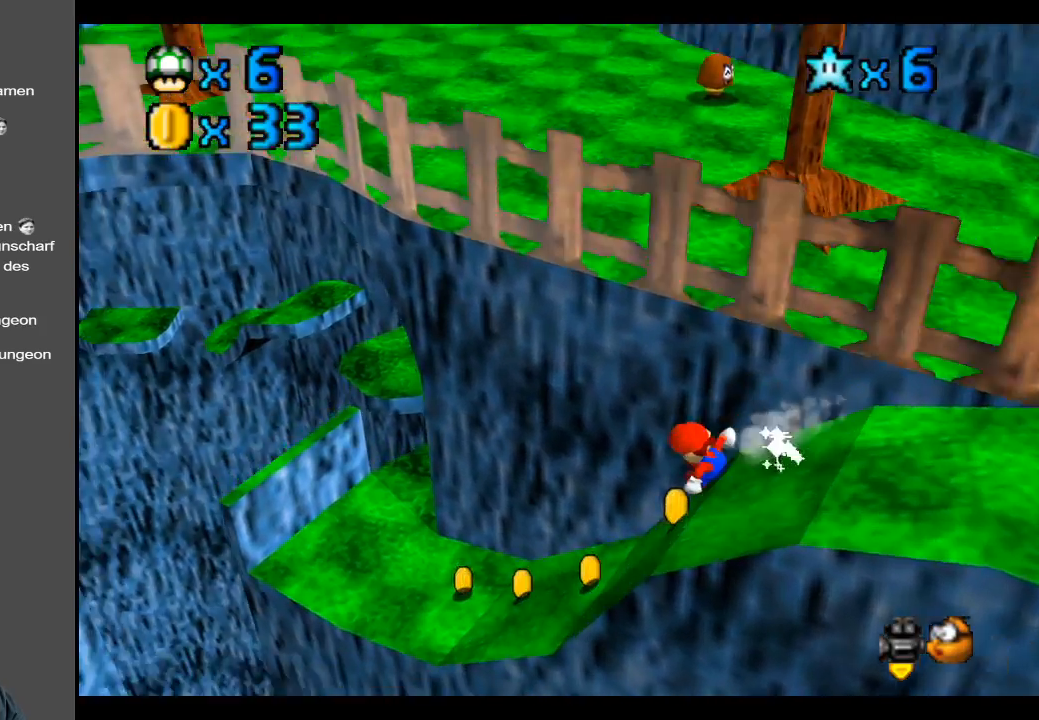
{"buttons": [], "left_stick": "down-right", "right_stick": "center", "events": []}
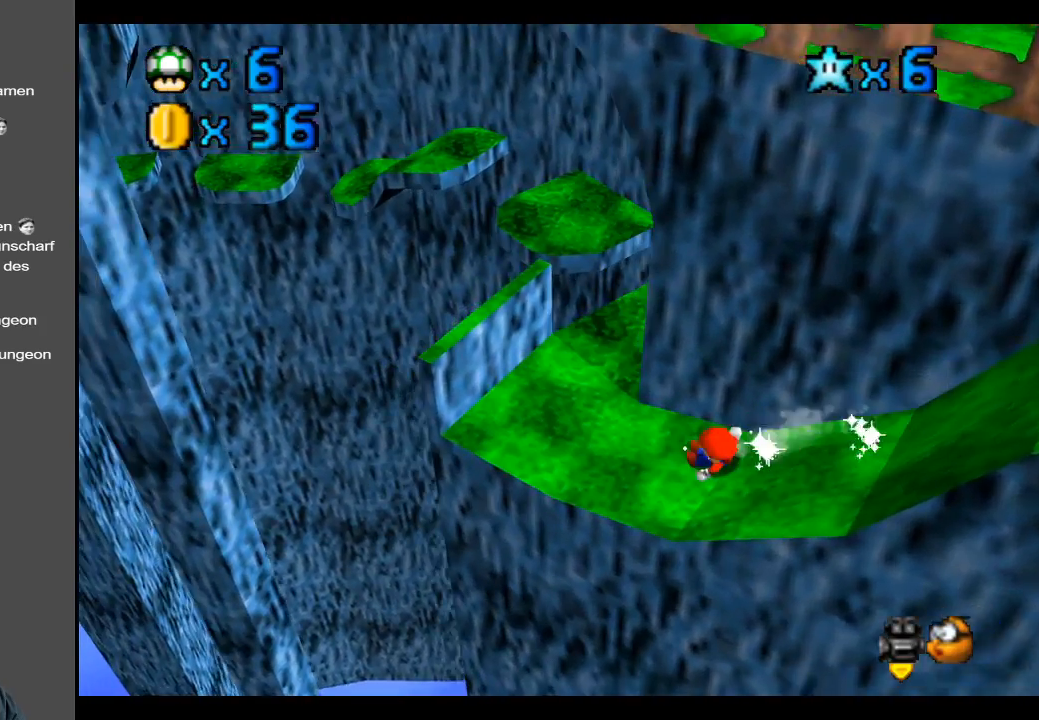
{"buttons": [], "left_stick": "right", "right_stick": "center", "events": [[133, "left_stick", "right"], [383, "A", "down"], [467, "A", "up"]]}
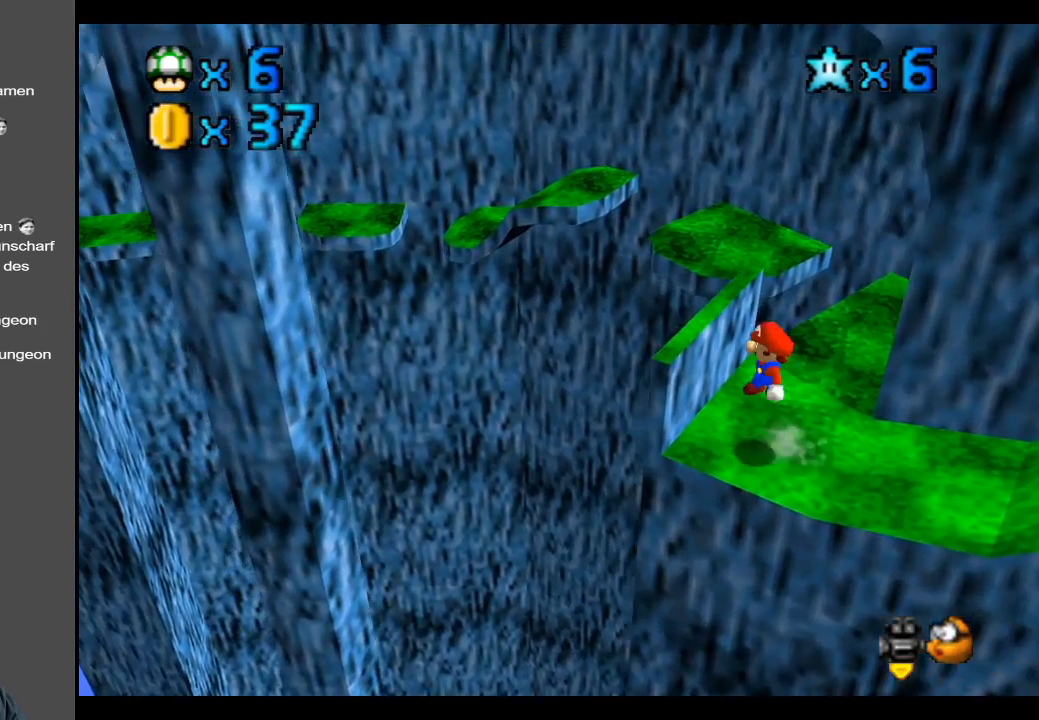
{"buttons": [], "left_stick": "center", "right_stick": "center", "events": [[367, "Y", "down"], [367, "left_stick", "center"], [483, "Y", "up"]]}
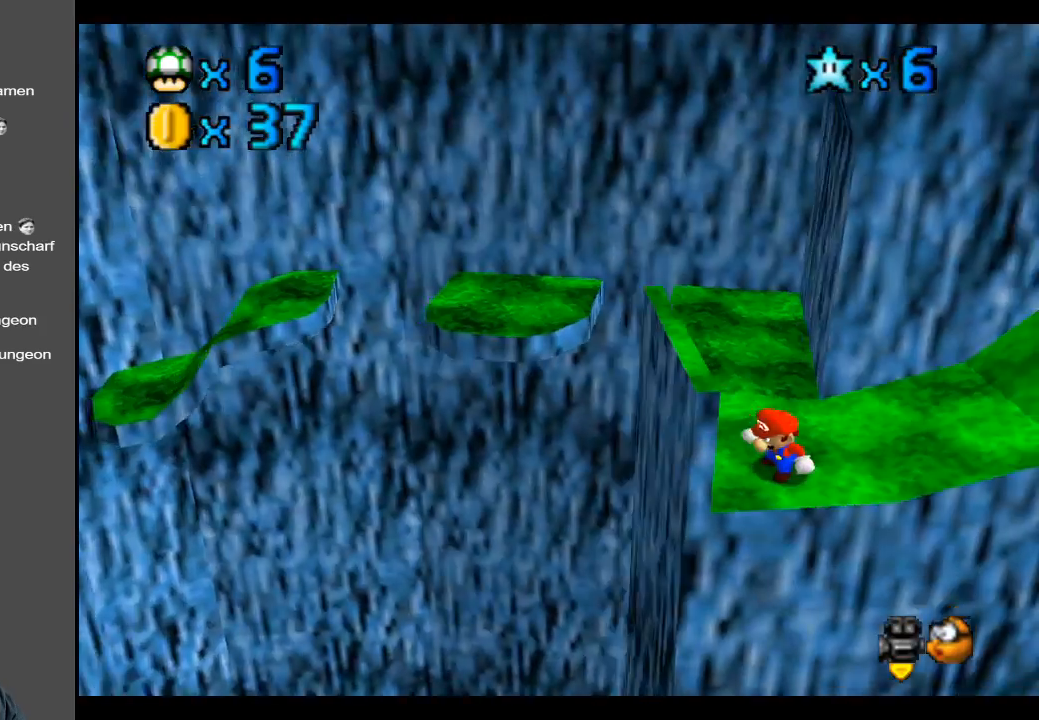
{"buttons": [], "left_stick": "up", "right_stick": "center", "events": [[67, "Y", "down"], [183, "Y", "up"], [433, "left_stick", "up"]]}
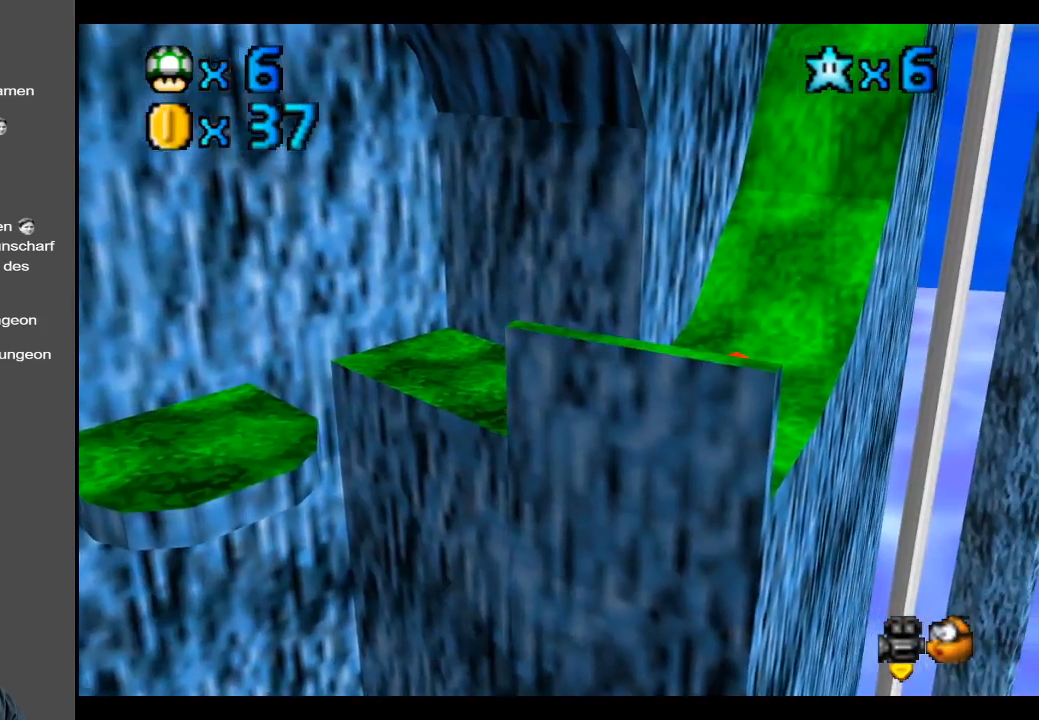
{"buttons": [], "left_stick": "up-right", "right_stick": "center", "events": [[367, "left_stick", "up-right"]]}
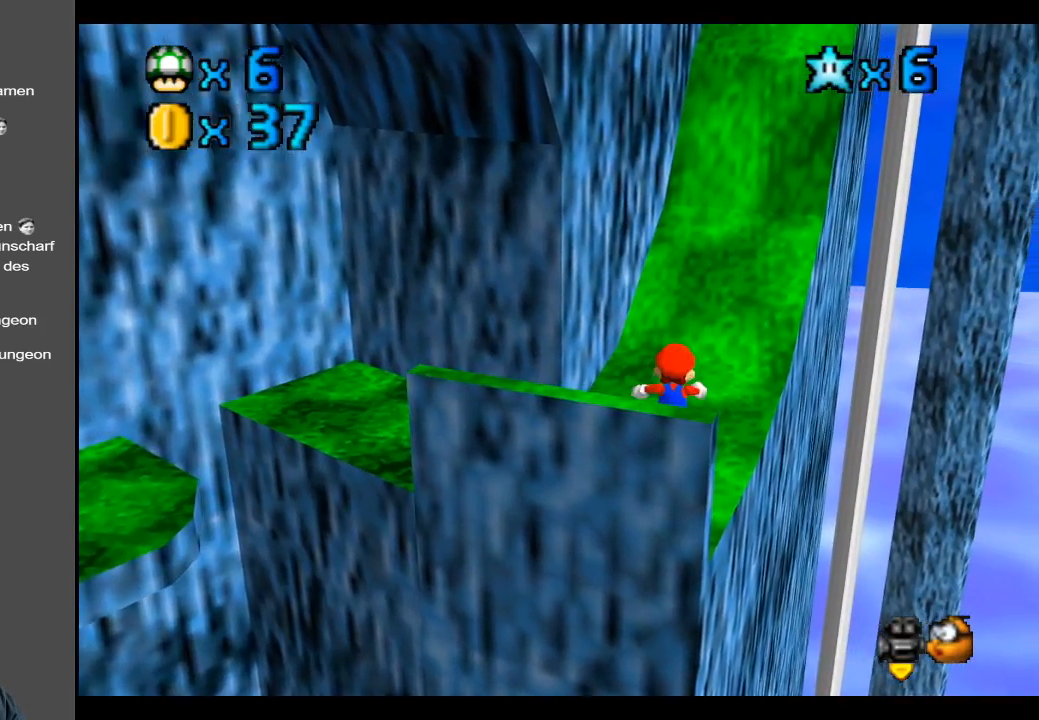
{"buttons": [], "left_stick": "up-right", "right_stick": "center", "events": [[67, "A", "down"], [233, "A", "up"]]}
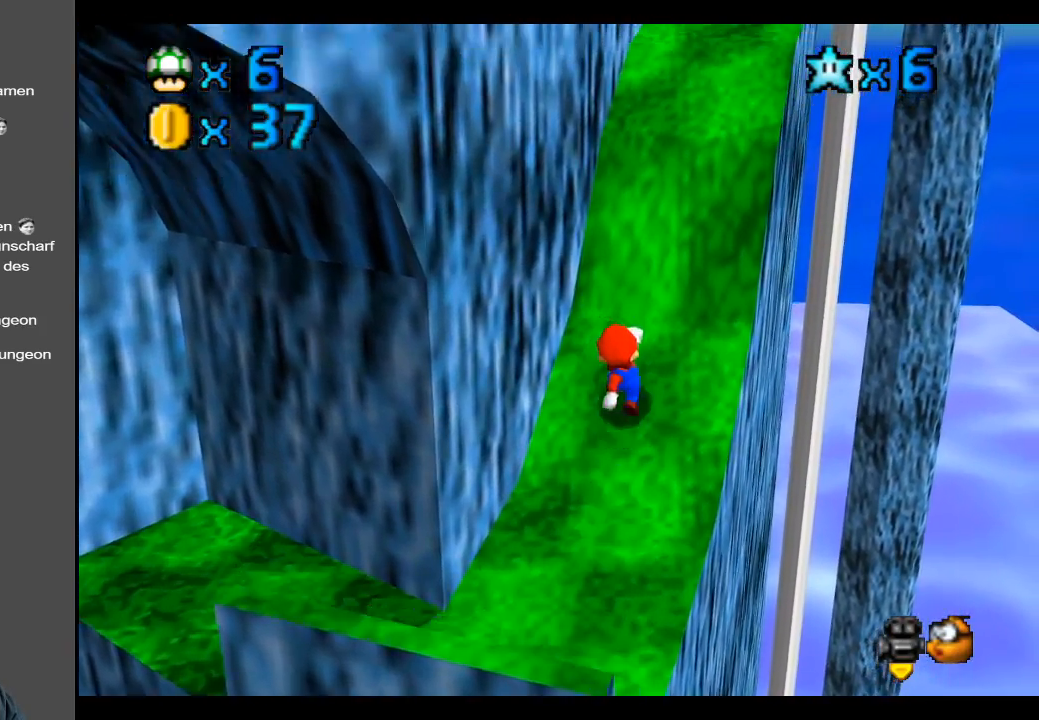
{"buttons": [], "left_stick": "up-right", "right_stick": "center", "events": [[83, "A", "down"], [483, "A", "up"]]}
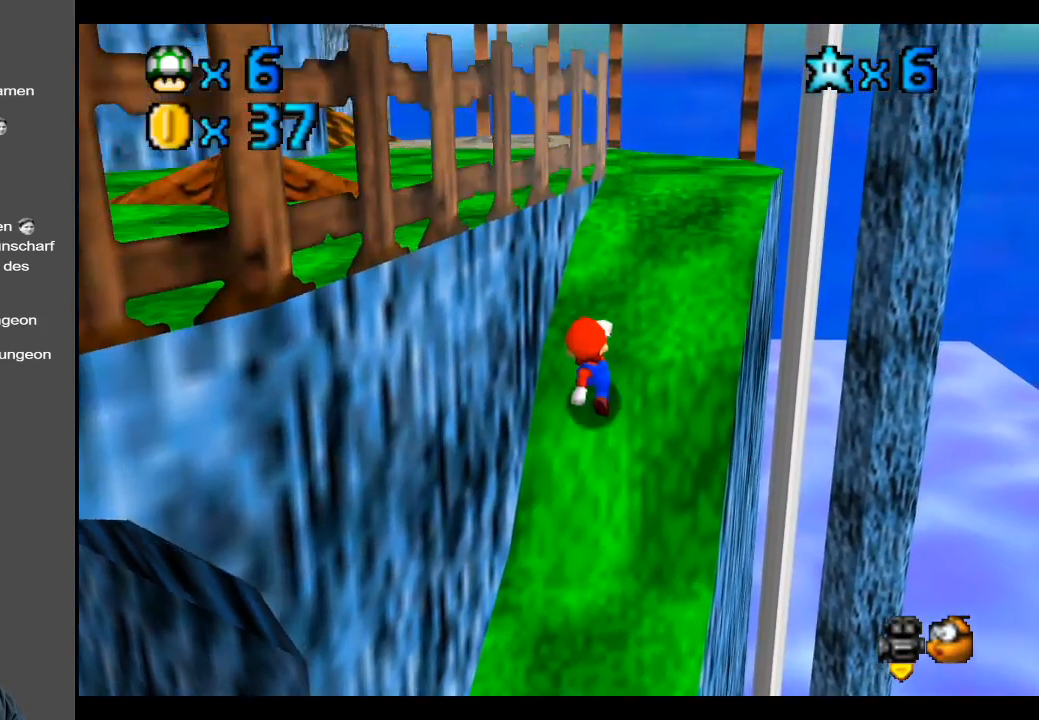
{"buttons": ["A", "X"], "left_stick": "up-right", "right_stick": "center", "events": [[83, "A", "down"], [367, "X", "down"]]}
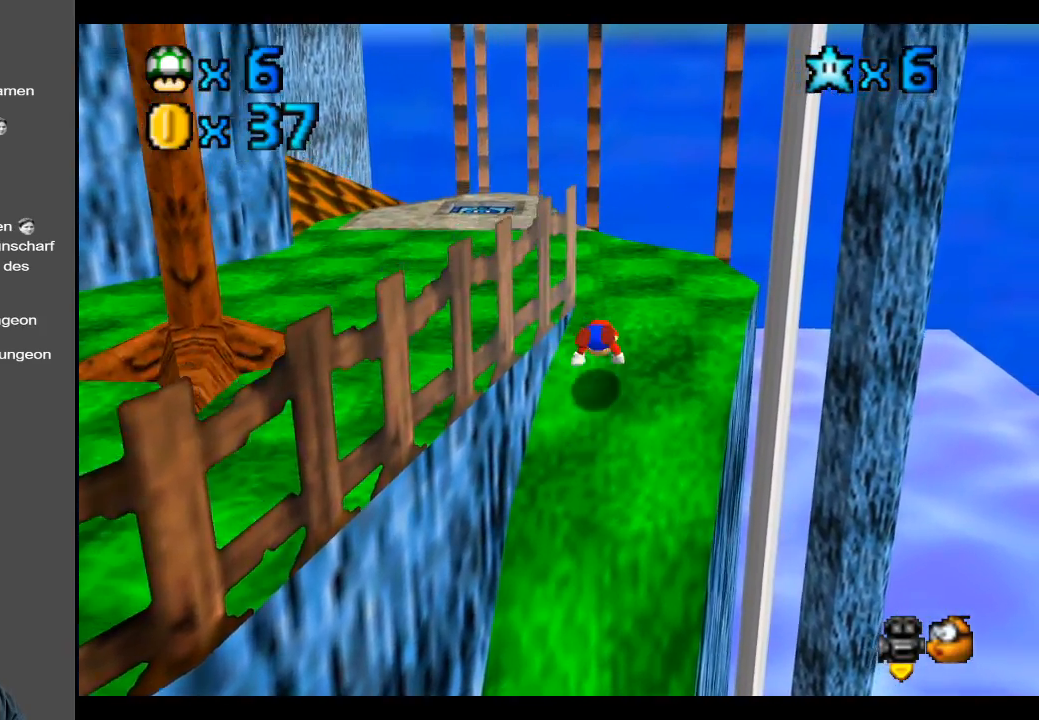
{"buttons": [], "left_stick": "left", "right_stick": "center", "events": [[17, "A", "up"], [17, "X", "up"], [233, "A", "down"], [300, "A", "up"], [350, "left_stick", "up"], [450, "left_stick", "center"], [500, "left_stick", "left"]]}
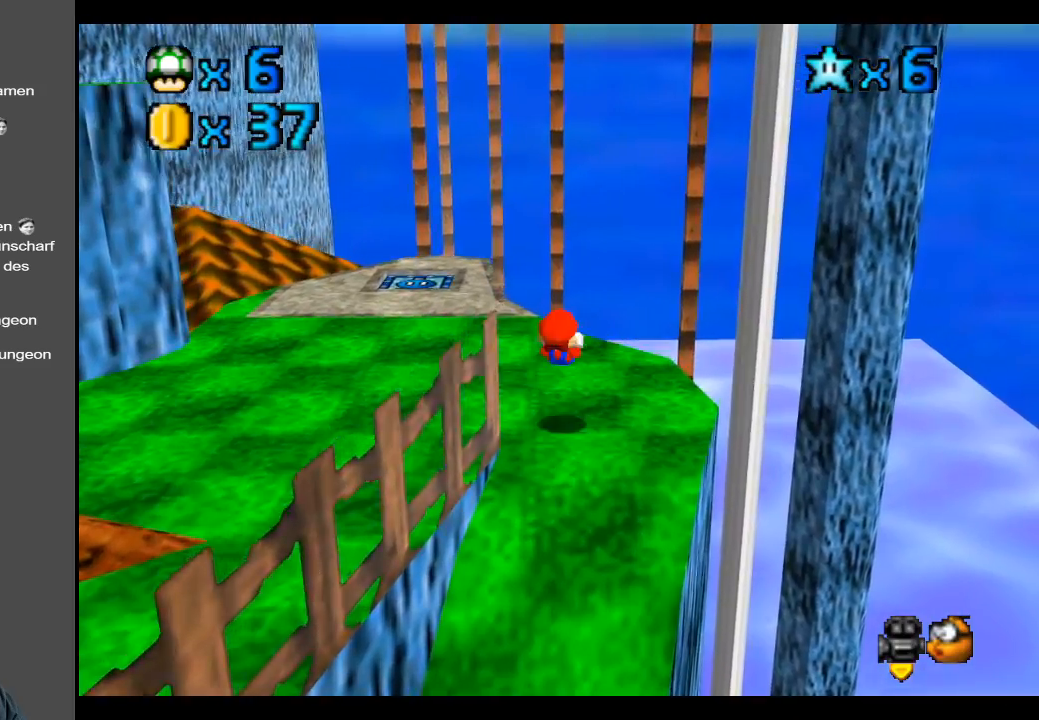
{"buttons": [], "left_stick": "up-right", "right_stick": "center", "events": [[50, "B", "down"], [117, "B", "up"], [200, "B", "down"], [217, "left_stick", "center"], [300, "B", "up"], [367, "left_stick", "up-right"], [383, "B", "down"], [483, "B", "up"]]}
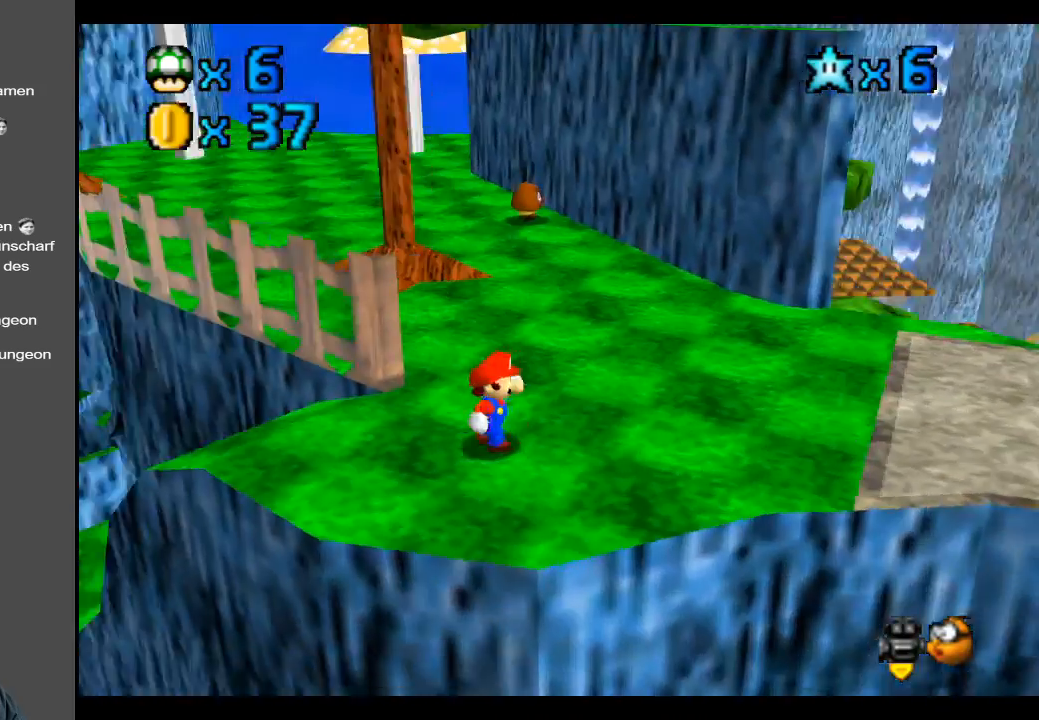
{"buttons": [], "left_stick": "up-right", "right_stick": "center", "events": []}
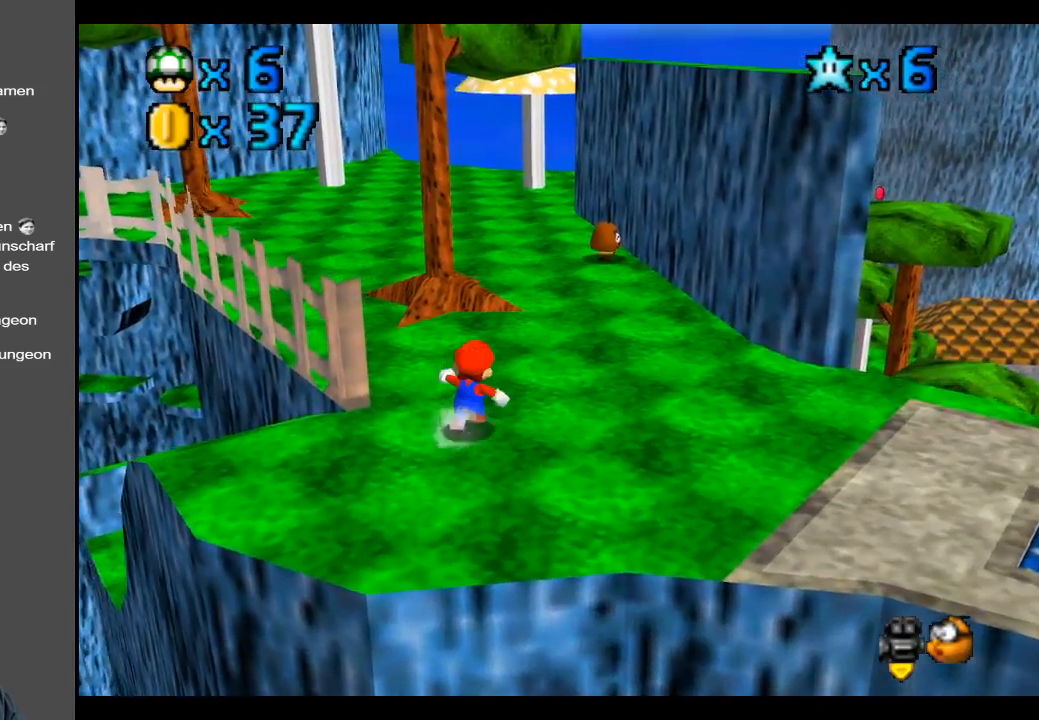
{"buttons": [], "left_stick": "up-right", "right_stick": "center", "events": [[83, "B", "down"], [183, "B", "up"], [367, "left_stick", "right"], [483, "left_stick", "up-right"]]}
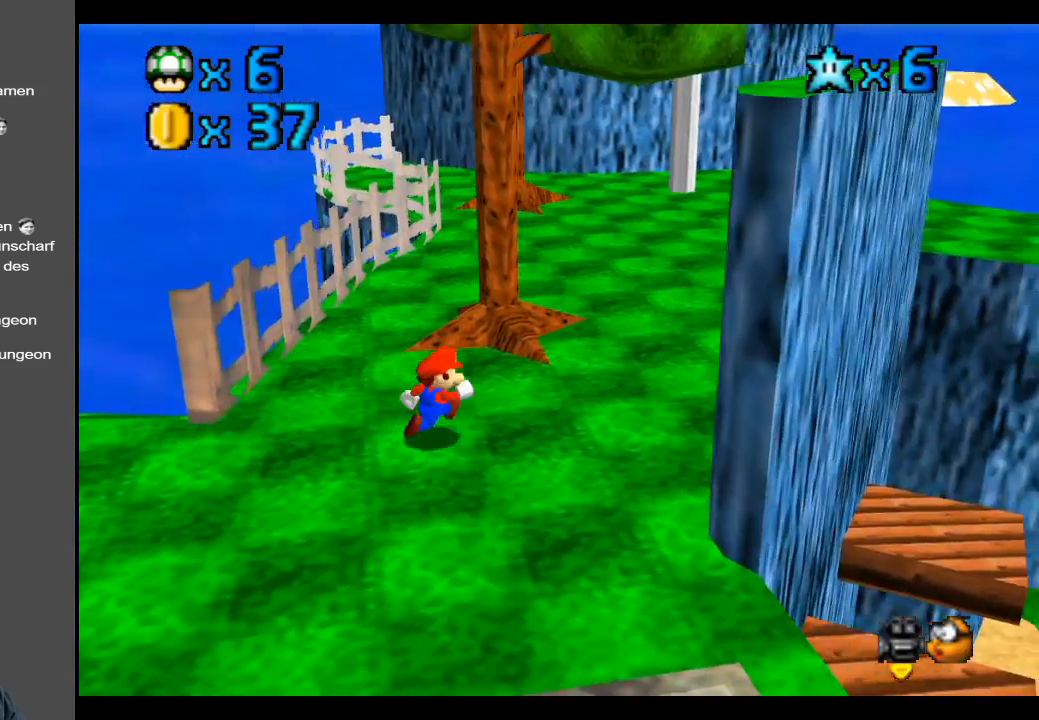
{"buttons": [], "left_stick": "up-right", "right_stick": "center", "events": [[33, "Y", "down"], [183, "Y", "up"]]}
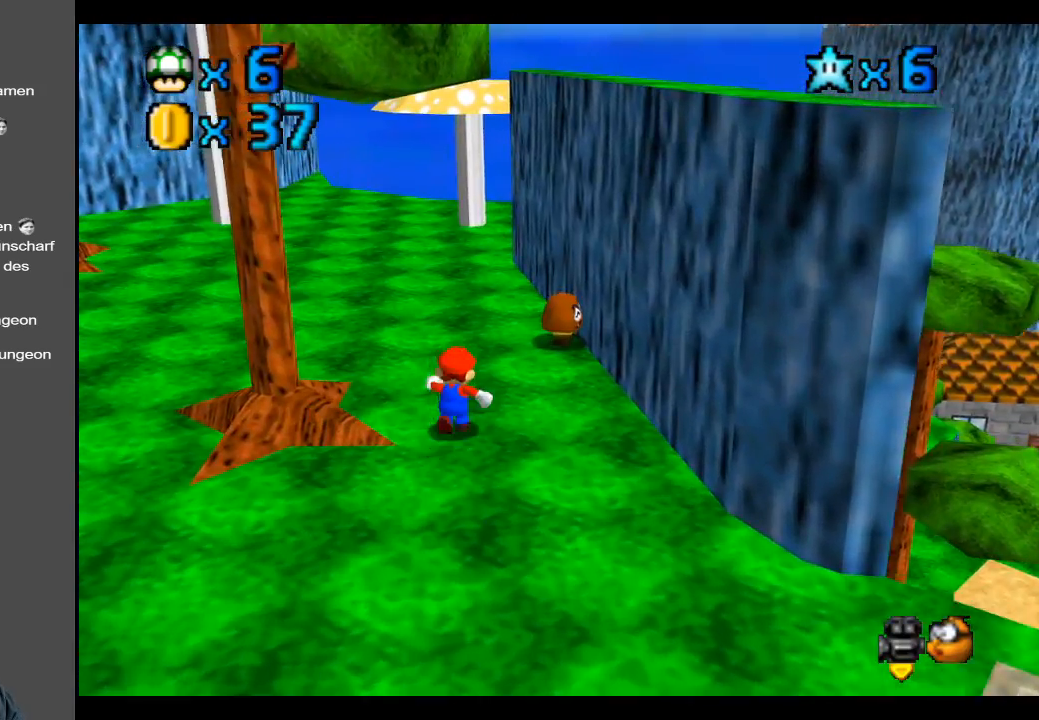
{"buttons": [], "left_stick": "down-right", "right_stick": "center", "events": [[67, "A", "down"], [150, "left_stick", "right"], [200, "A", "up"], [250, "left_stick", "down-right"]]}
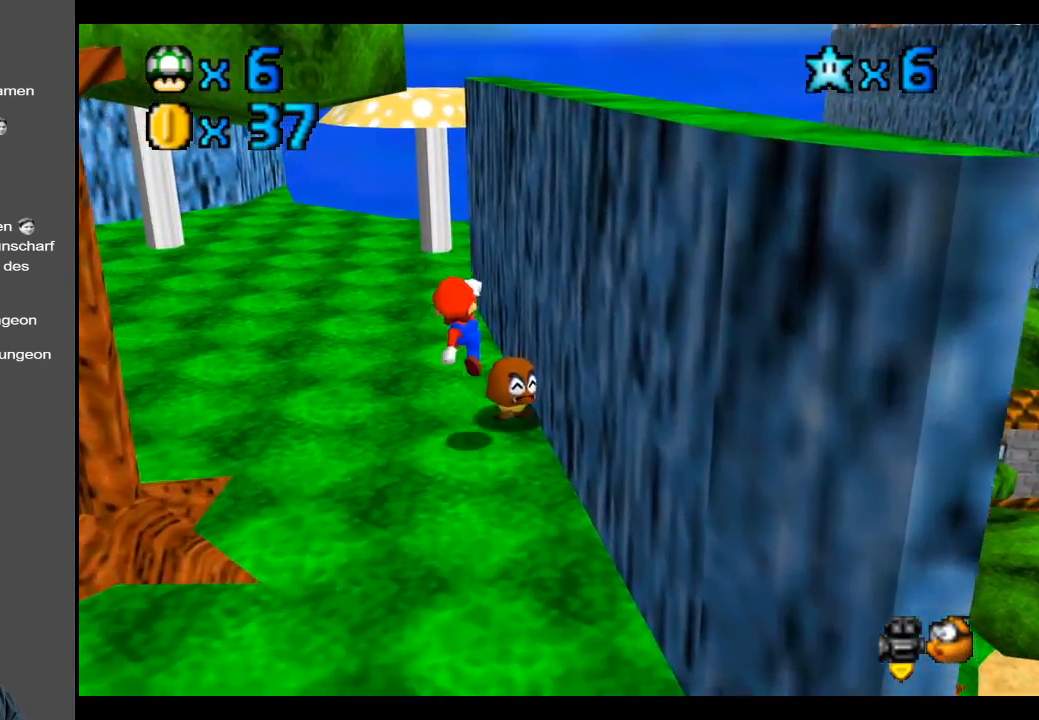
{"buttons": [], "left_stick": "center", "right_stick": "center", "events": [[133, "A", "down"], [167, "left_stick", "down"], [417, "A", "up"], [483, "left_stick", "center"]]}
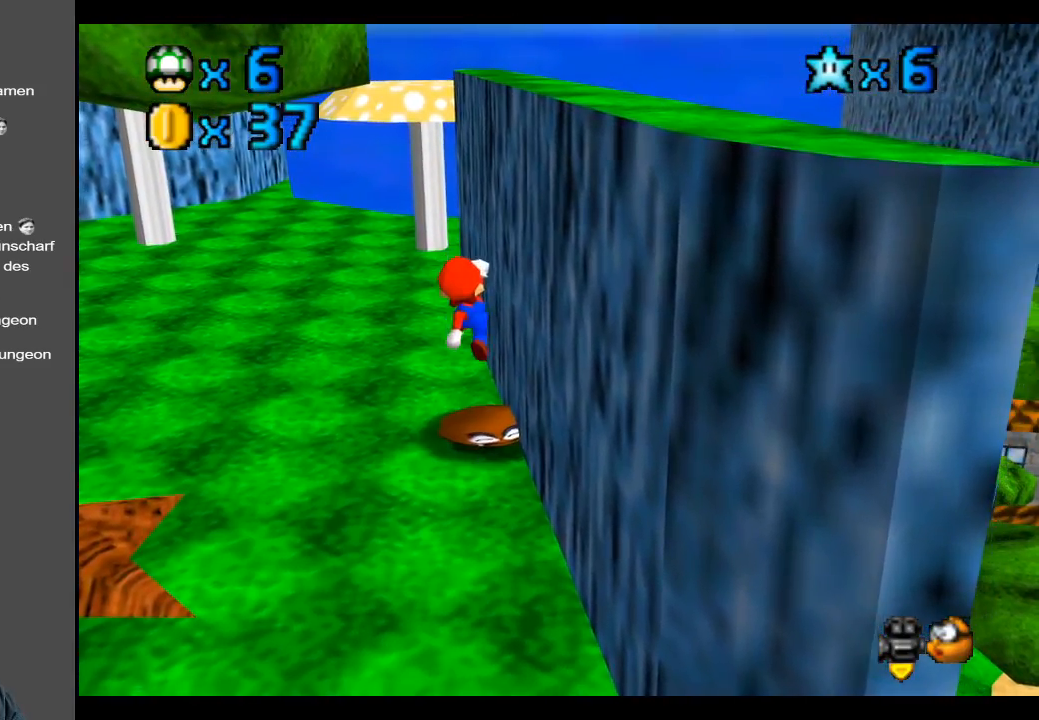
{"buttons": ["A"], "left_stick": "center", "right_stick": "center", "events": [[283, "A", "down"]]}
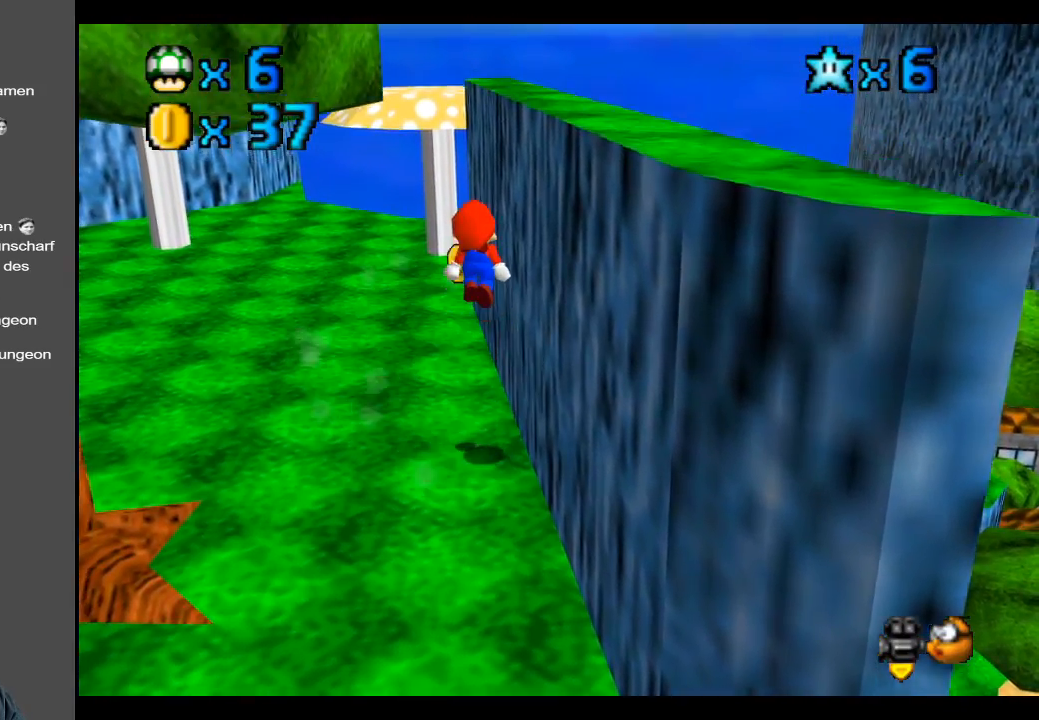
{"buttons": [], "left_stick": "up-right", "right_stick": "center", "events": [[67, "left_stick", "up-right"], [433, "A", "up"]]}
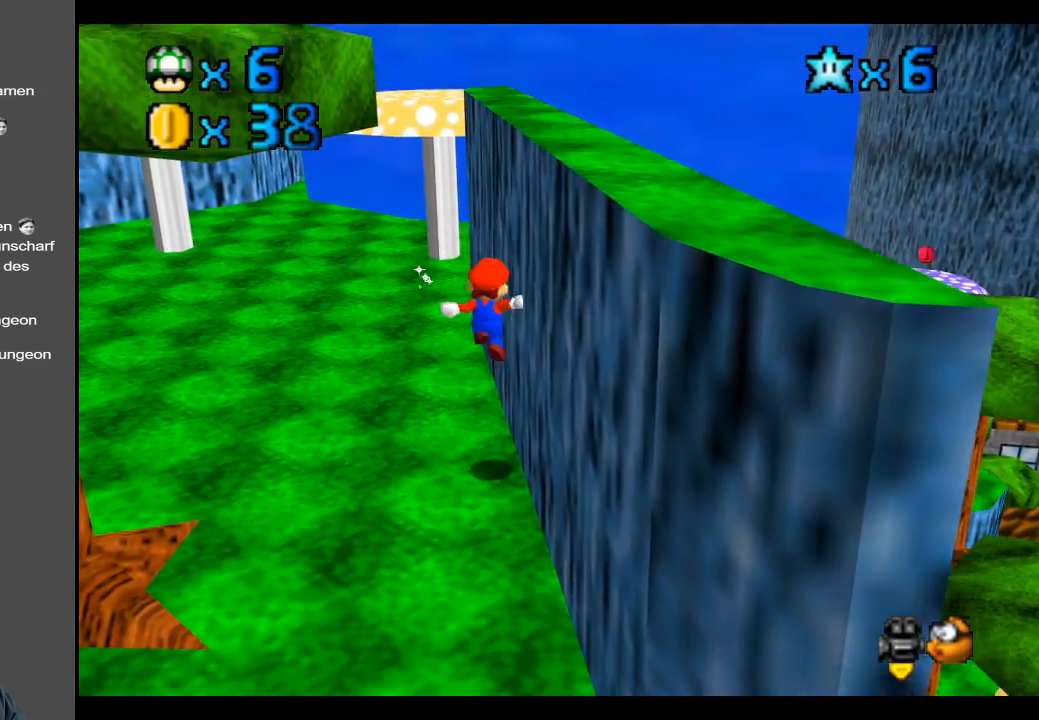
{"buttons": [], "left_stick": "up-left", "right_stick": "center", "events": [[17, "left_stick", "center"], [133, "left_stick", "up"], [217, "left_stick", "up-left"]]}
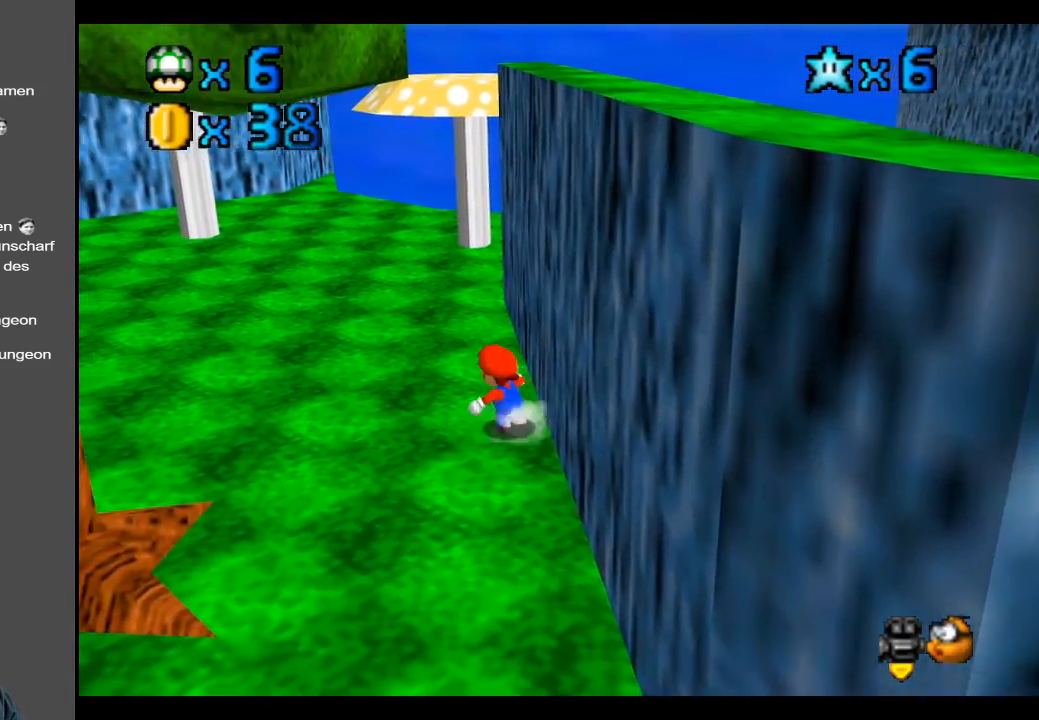
{"buttons": ["A"], "left_stick": "right", "right_stick": "center", "events": [[183, "left_stick", "left"], [317, "left_stick", "right"], [450, "A", "down"]]}
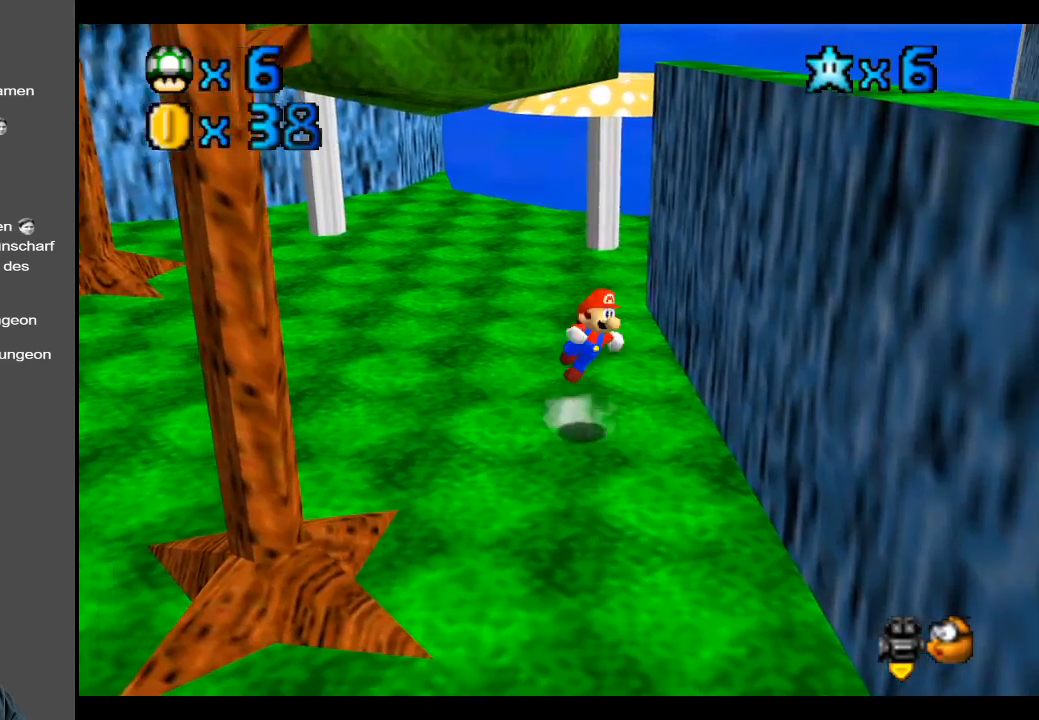
{"buttons": [], "left_stick": "left", "right_stick": "center", "events": [[333, "left_stick", "left"], [417, "A", "up"]]}
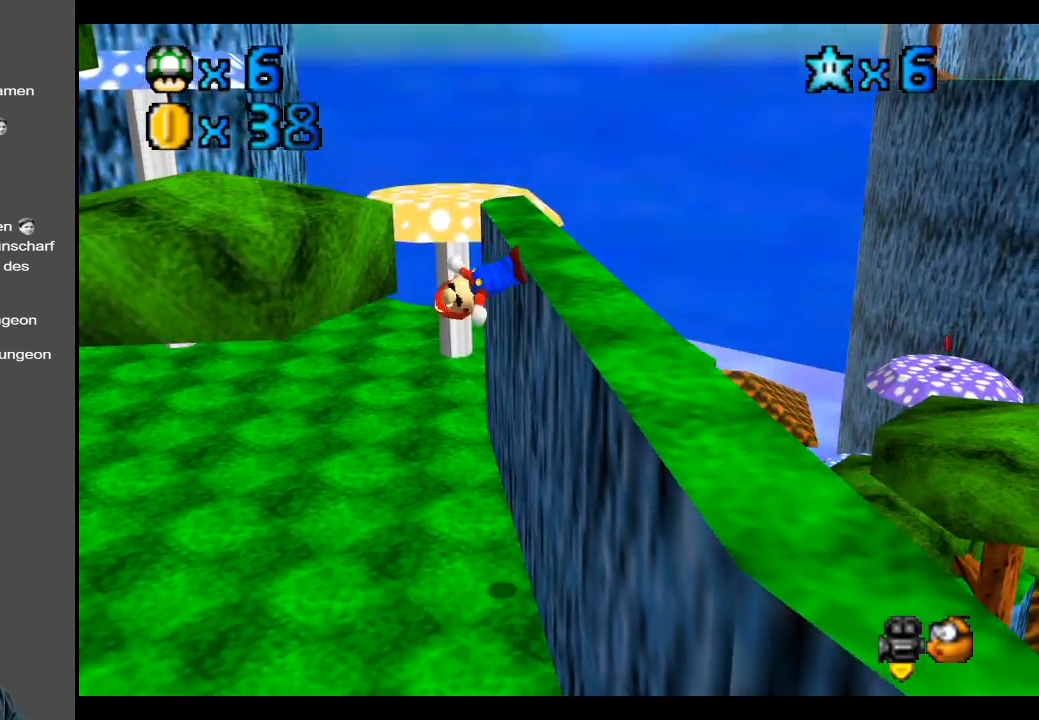
{"buttons": [], "left_stick": "center", "right_stick": "center", "events": [[17, "left_stick", "center"], [67, "left_stick", "right"], [317, "A", "down"], [400, "left_stick", "center"], [450, "A", "up"]]}
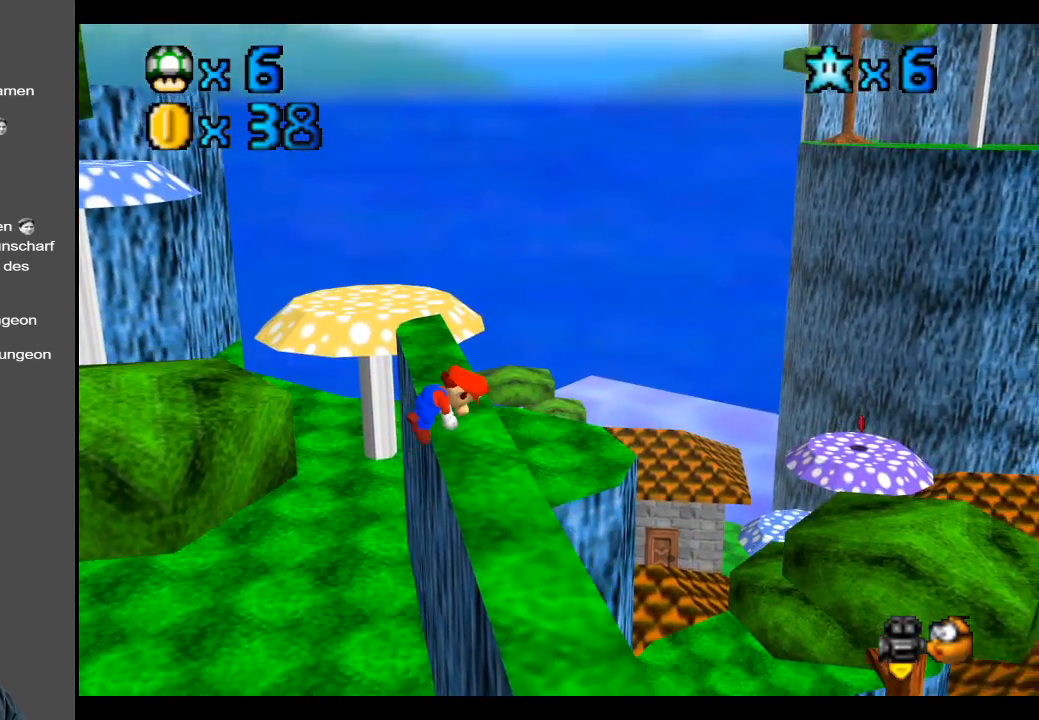
{"buttons": [], "left_stick": "center", "right_stick": "center", "events": []}
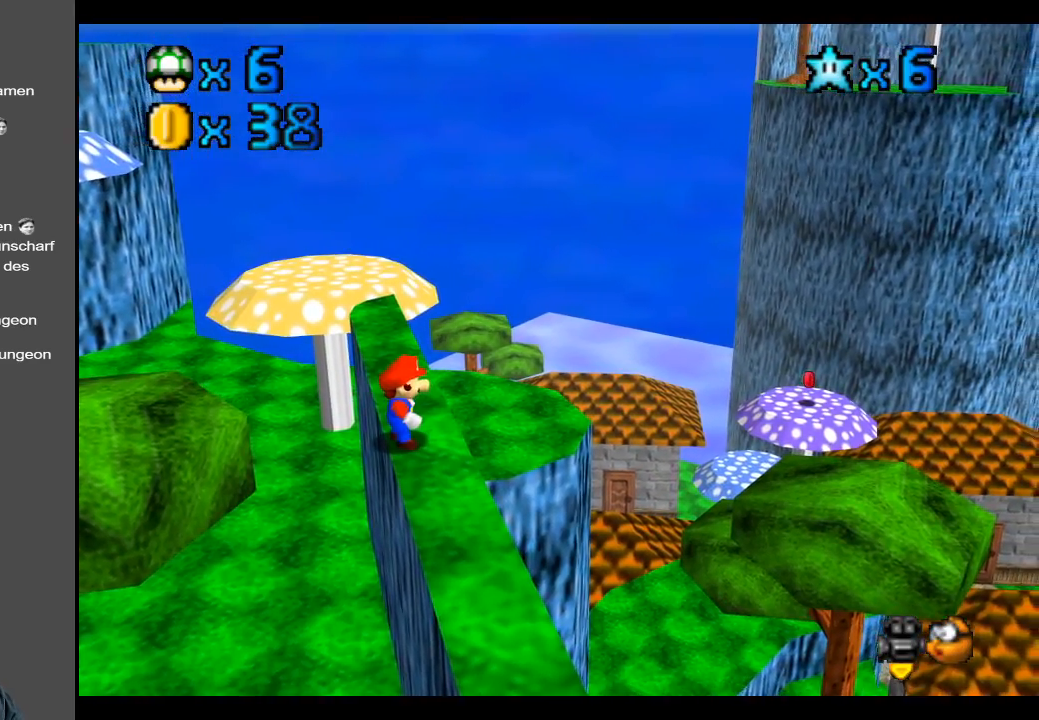
{"buttons": [], "left_stick": "up", "right_stick": "center", "events": [[150, "left_stick", "up"]]}
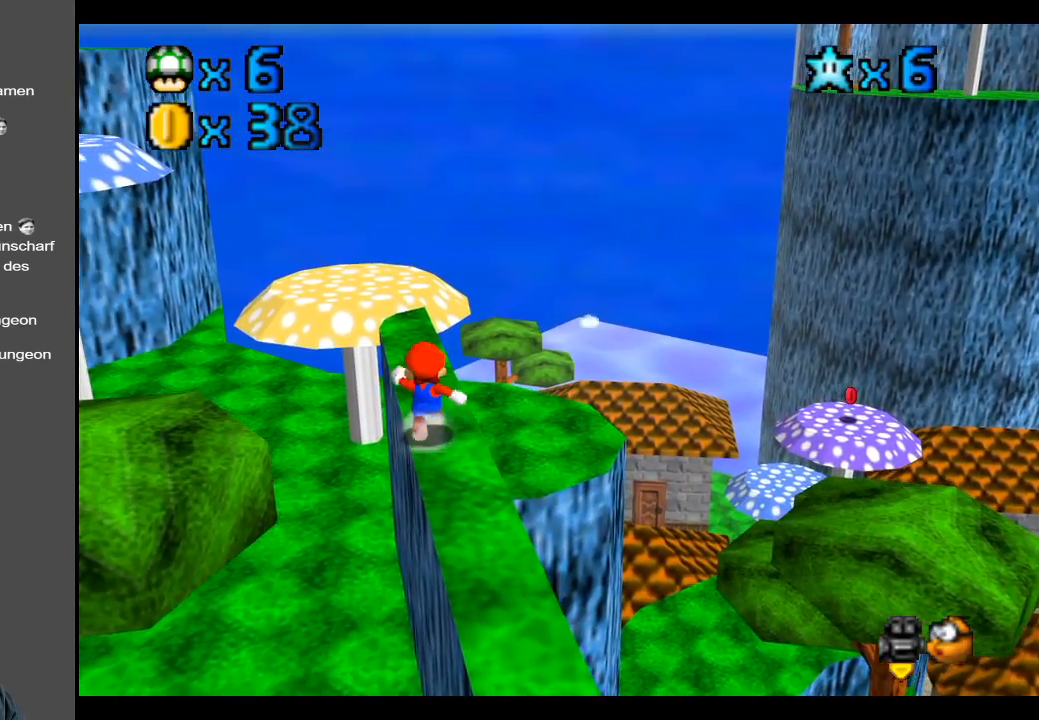
{"buttons": [], "left_stick": "up", "right_stick": "center", "events": []}
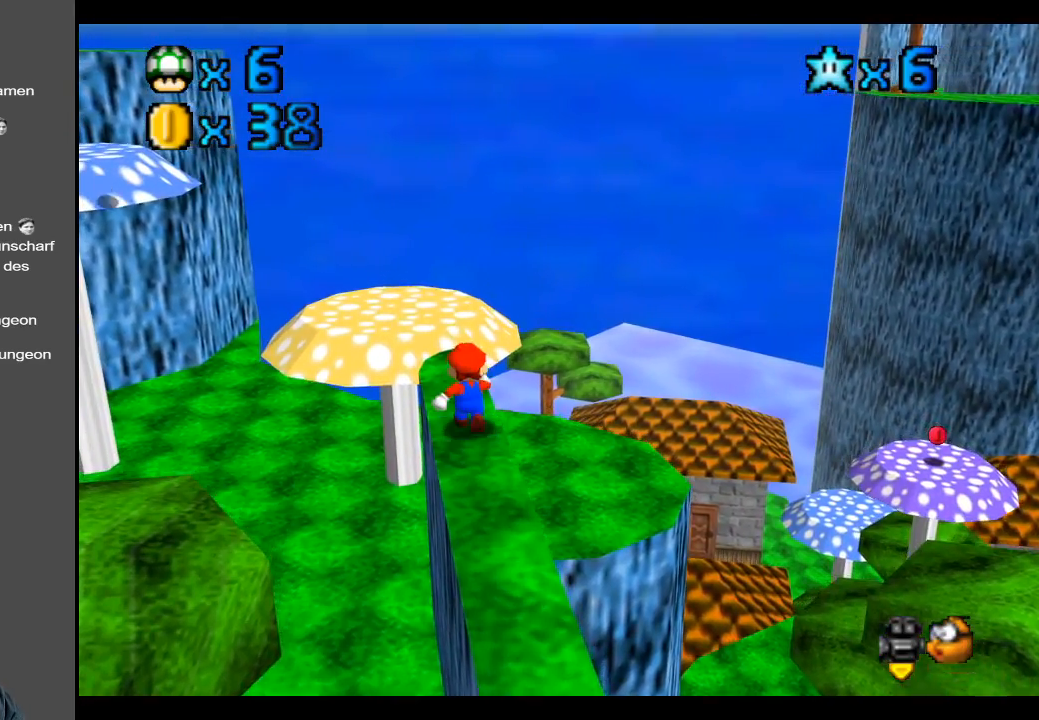
{"buttons": ["Y"], "left_stick": "up-left", "right_stick": "center", "events": [[117, "left_stick", "up-left"], [167, "A", "down"], [350, "A", "up"], [467, "Y", "down"]]}